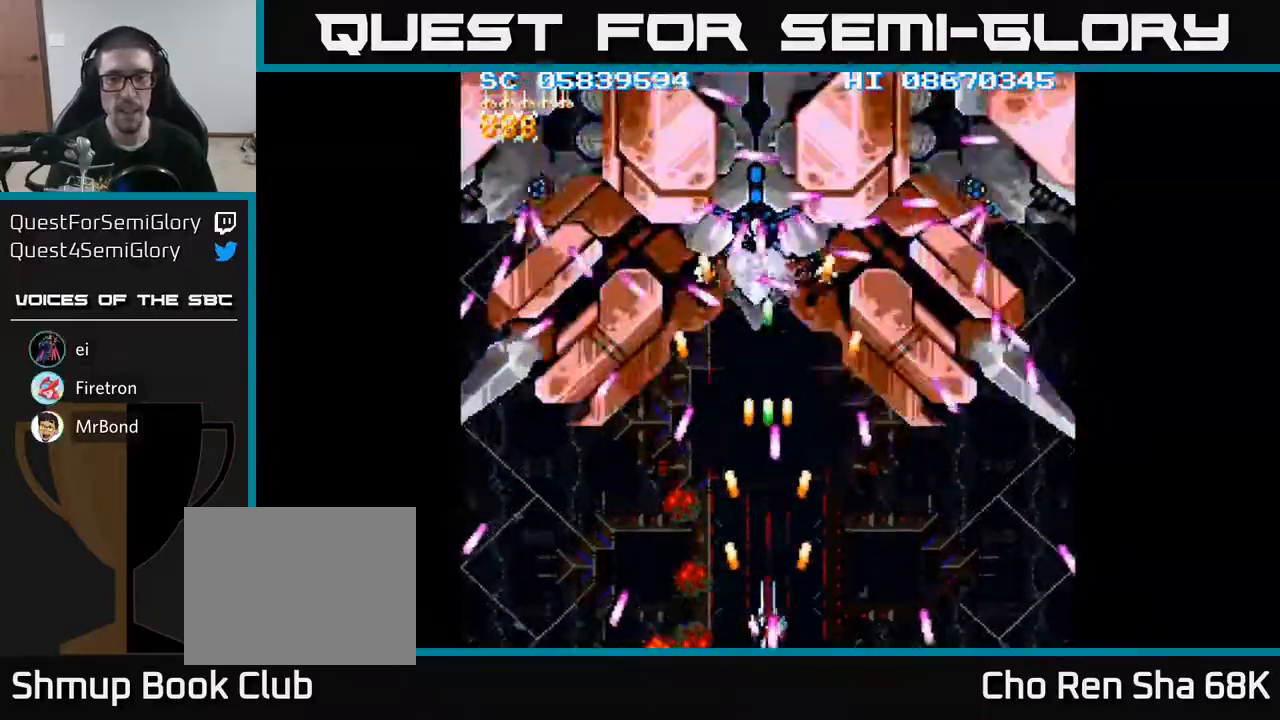
Gameplay with a controller (Xbox layout); each line is a JSON object with the inputs held at the frame after it. "events" lists button and stick changes between this image and that frame as [ms after this image, input, new state], when the widget could be followed in between. Not read: left_stick right_stick.
{"buttons": ["A", "DPAD_UP"], "events": [[217, "DPAD_LEFT", "down"], [350, "DPAD_LEFT", "up"]]}
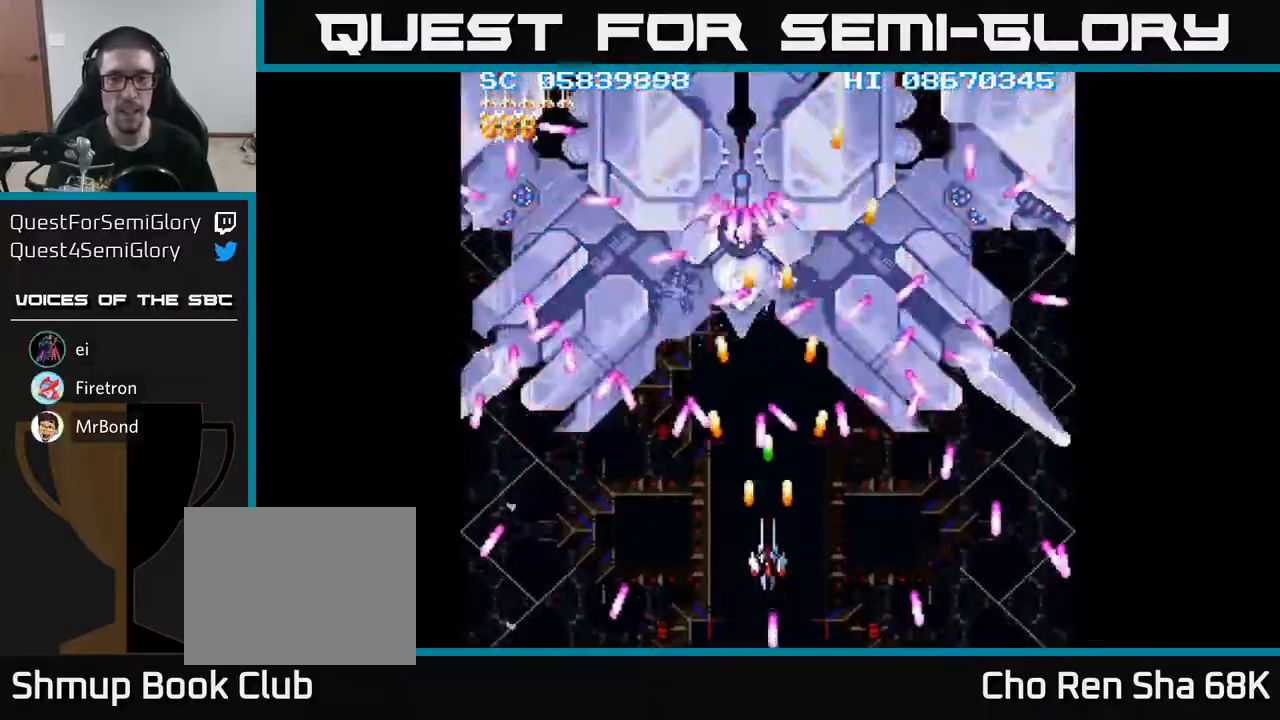
{"buttons": ["A", "DPAD_UP"], "events": [[17, "DPAD_LEFT", "down"], [133, "DPAD_LEFT", "up"], [300, "DPAD_LEFT", "down"], [433, "DPAD_LEFT", "up"]]}
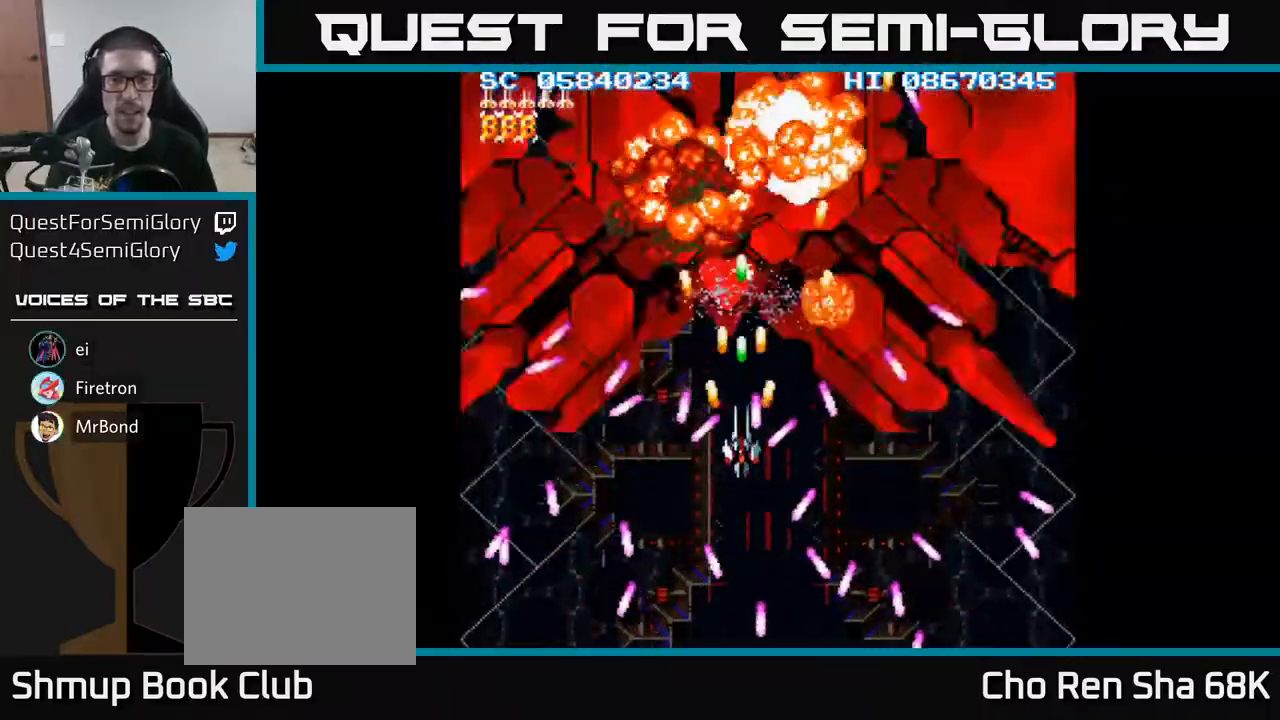
{"buttons": ["A"], "events": [[117, "DPAD_LEFT", "down"], [217, "DPAD_LEFT", "up"], [333, "DPAD_UP", "up"]]}
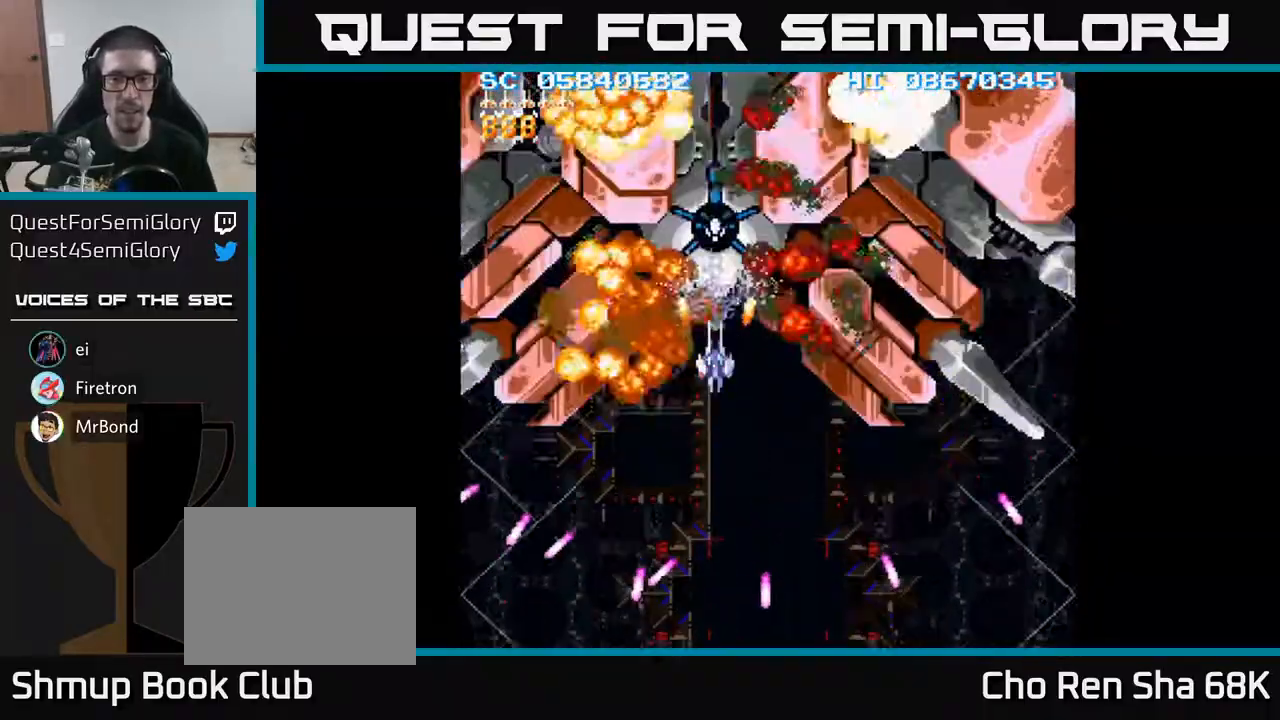
{"buttons": ["A", "DPAD_LEFT"], "events": [[483, "DPAD_LEFT", "down"]]}
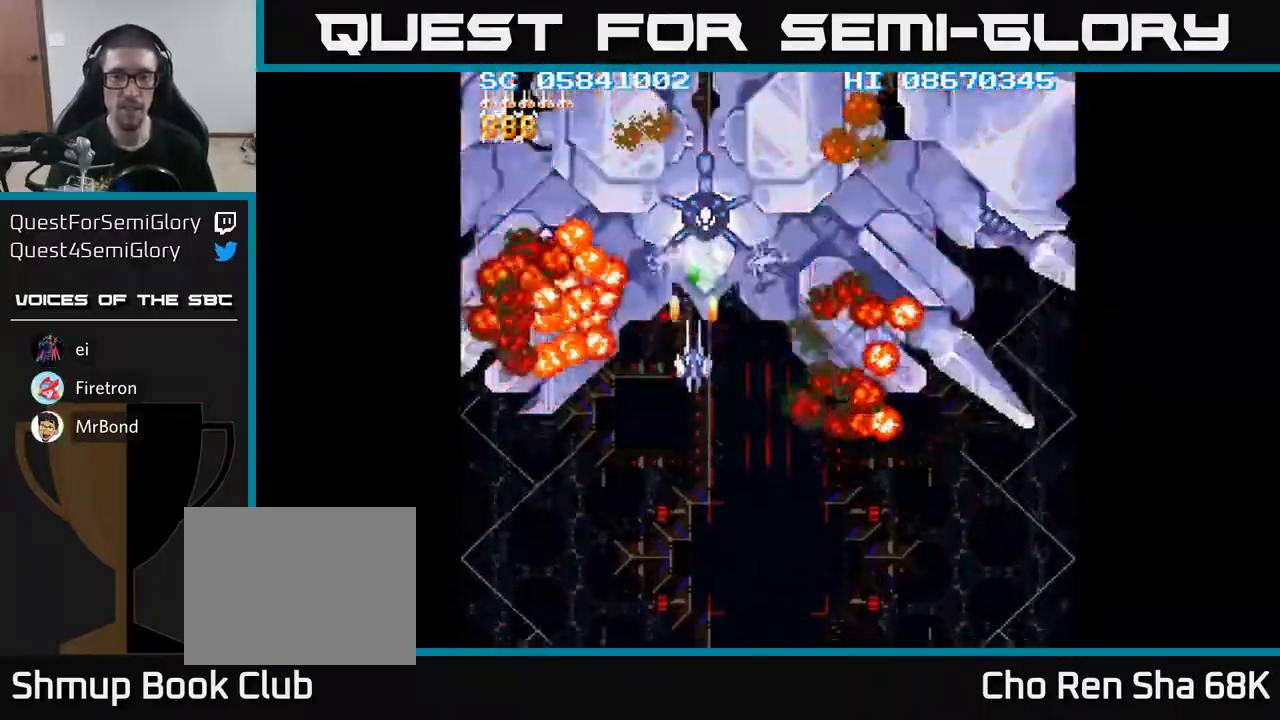
{"buttons": ["A"], "events": [[17, "DPAD_LEFT", "up"], [400, "DPAD_RIGHT", "down"], [433, "DPAD_RIGHT", "up"]]}
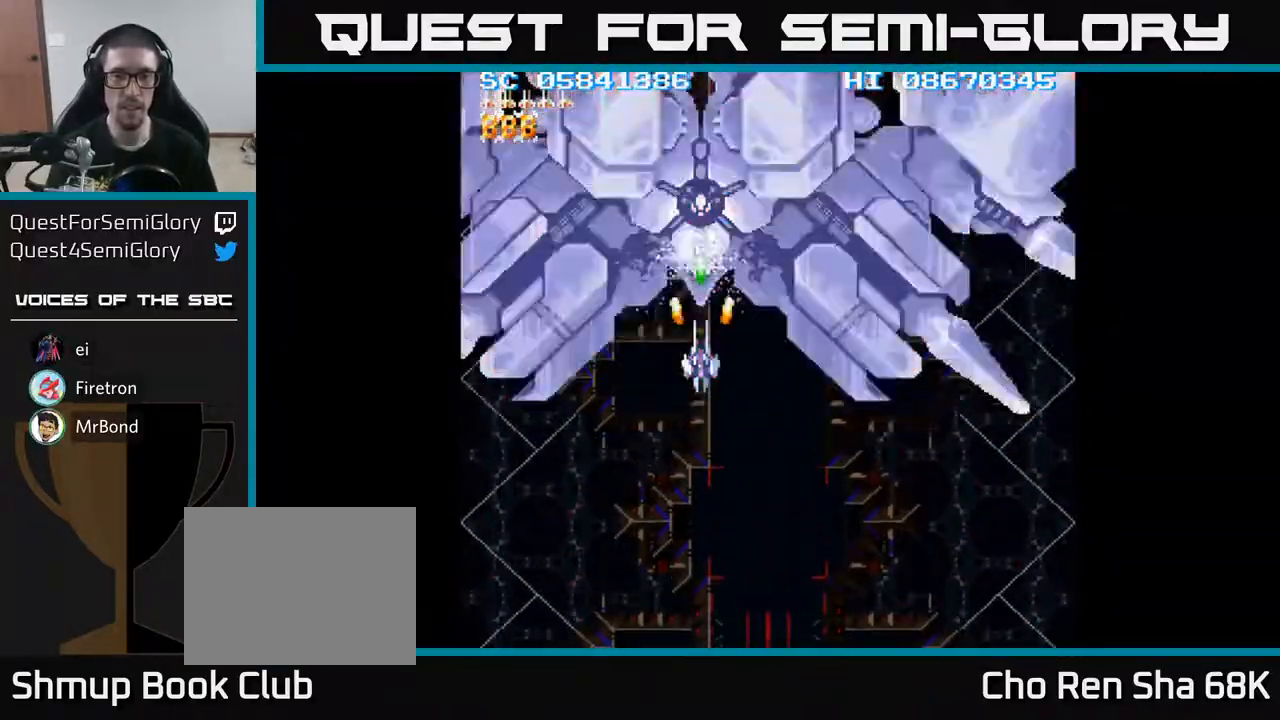
{"buttons": ["A"], "events": []}
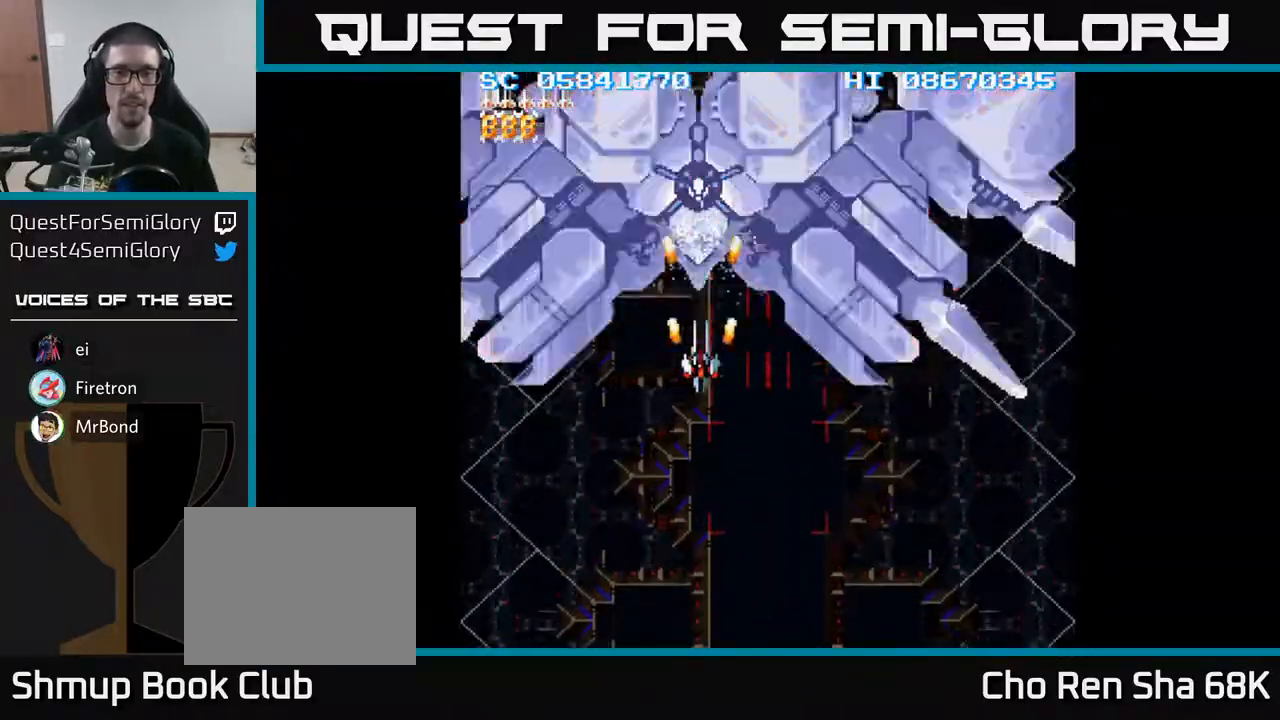
{"buttons": ["A"], "events": []}
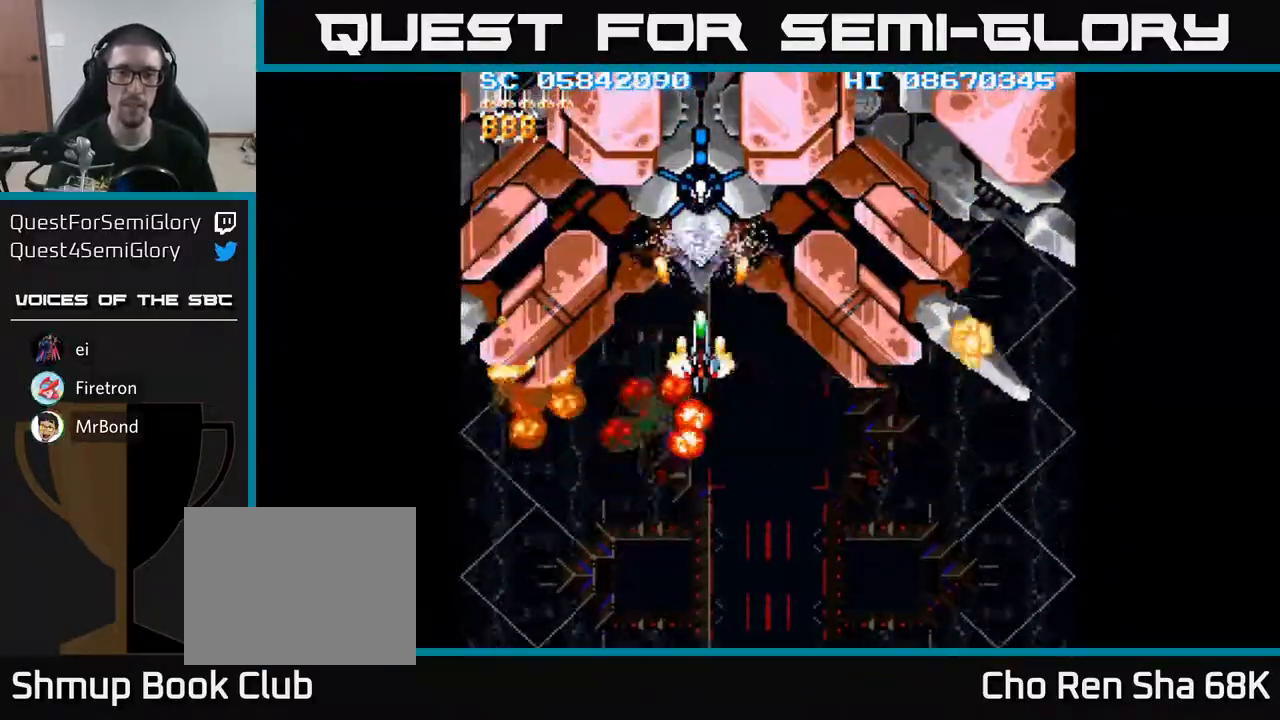
{"buttons": ["A"], "events": []}
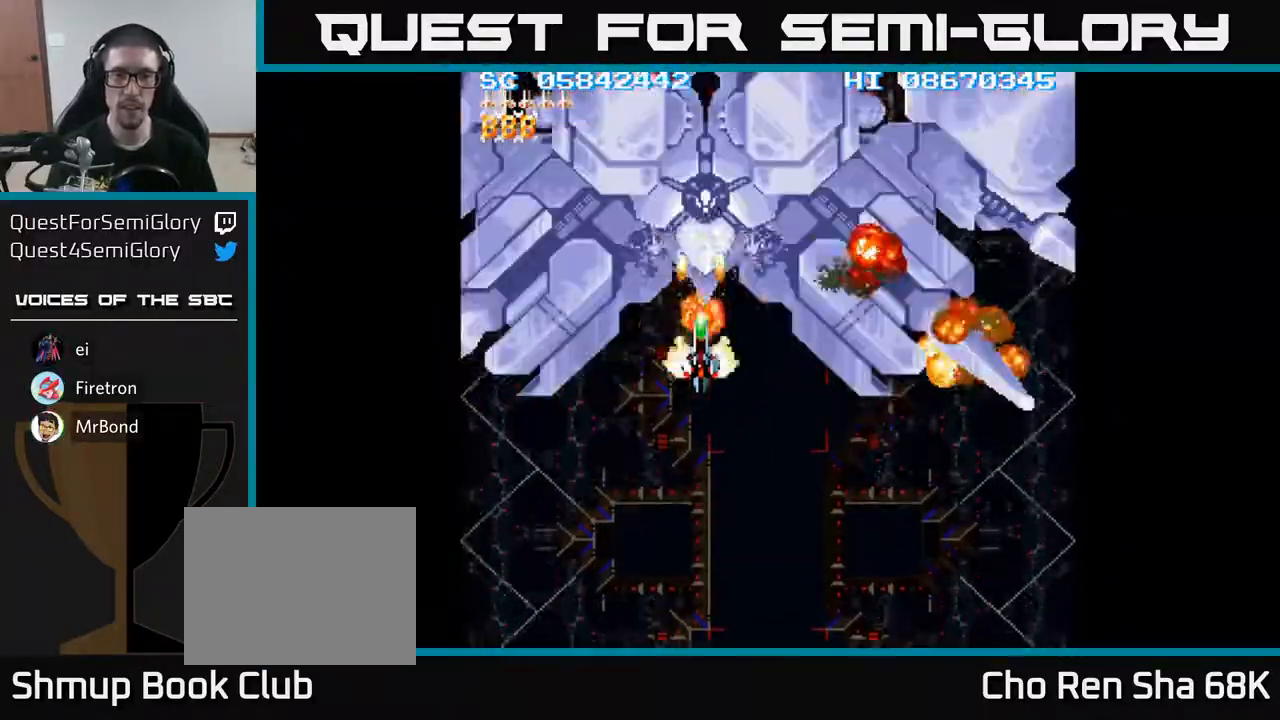
{"buttons": ["A"], "events": []}
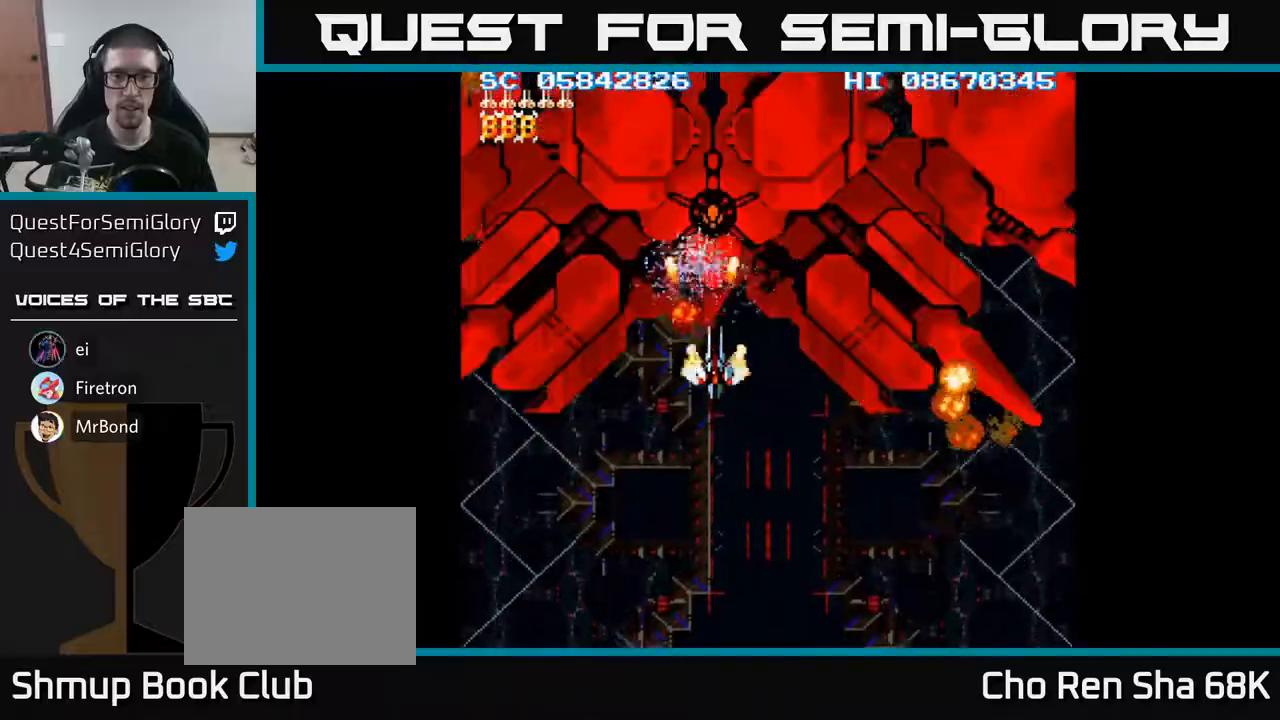
{"buttons": ["A"], "events": [[17, "DPAD_RIGHT", "down"], [33, "DPAD_DOWN", "down"], [50, "DPAD_RIGHT", "up"], [100, "DPAD_DOWN", "up"], [383, "DPAD_RIGHT", "down"], [400, "DPAD_DOWN", "down"], [417, "DPAD_RIGHT", "up"], [450, "DPAD_DOWN", "up"]]}
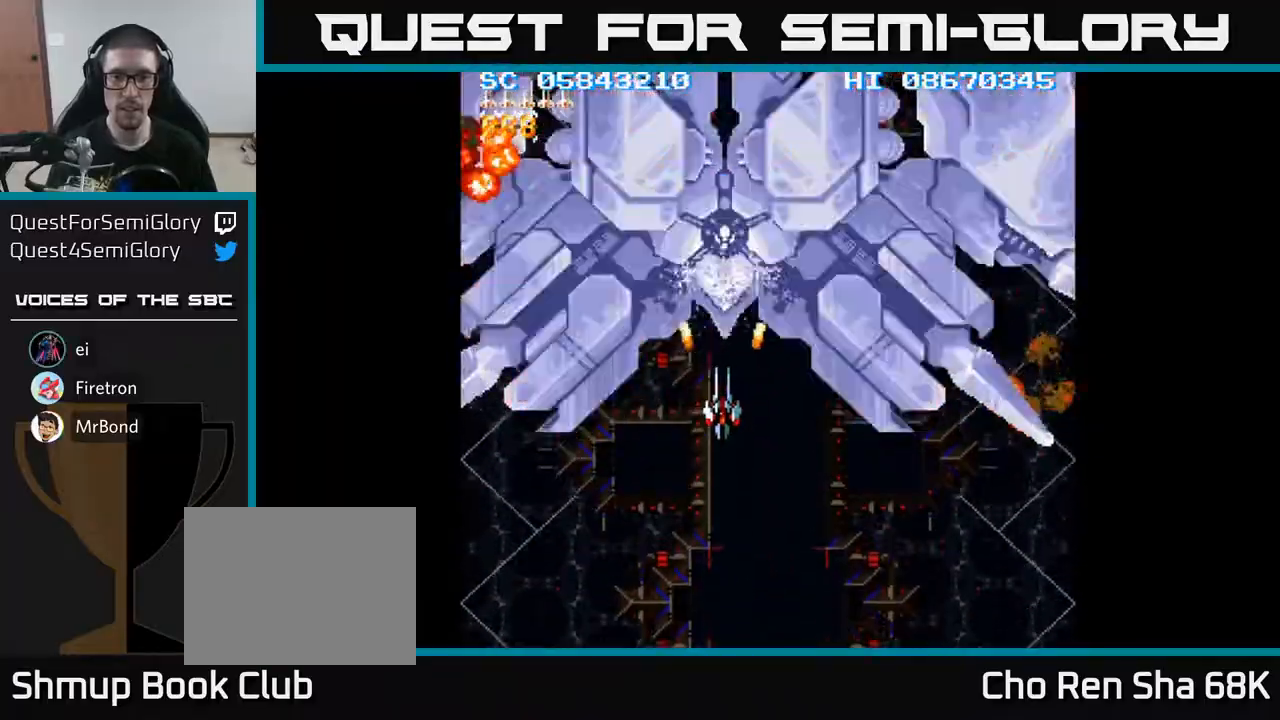
{"buttons": ["A"], "events": [[367, "DPAD_RIGHT", "down"], [400, "DPAD_DOWN", "down"], [400, "DPAD_RIGHT", "up"], [433, "DPAD_DOWN", "up"]]}
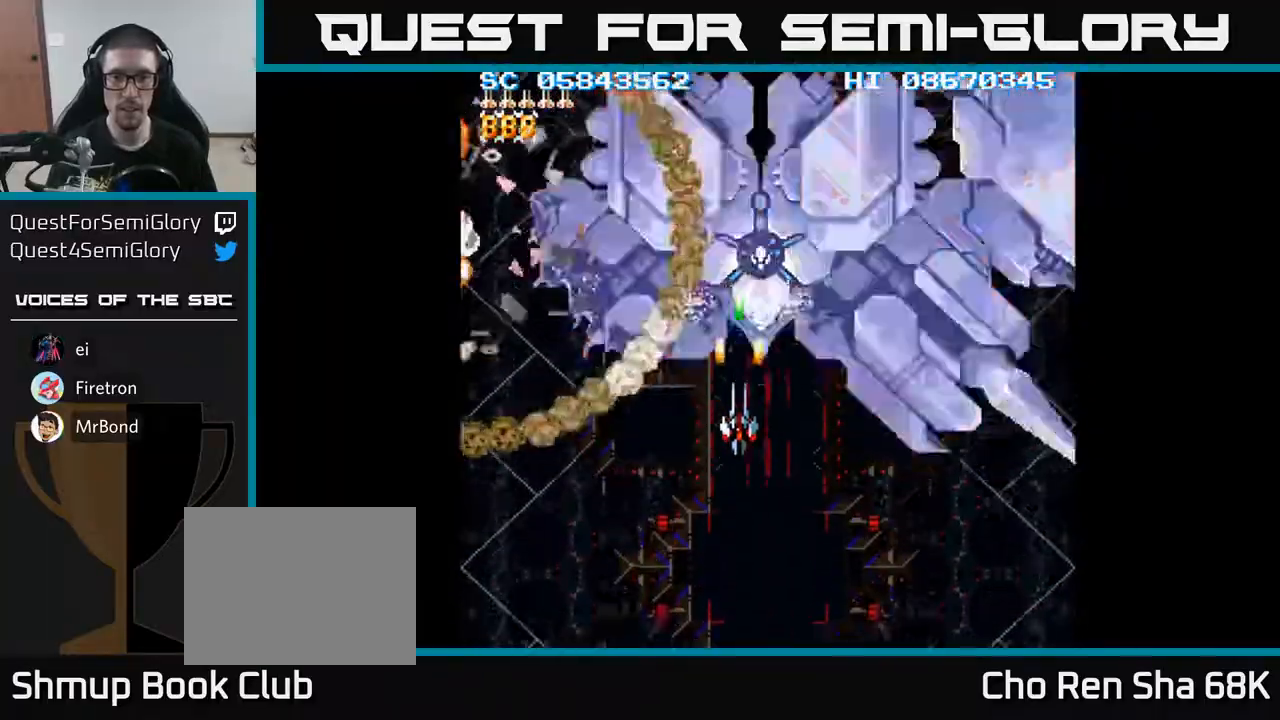
{"buttons": ["A"], "events": [[217, "DPAD_RIGHT", "down"], [433, "DPAD_RIGHT", "up"]]}
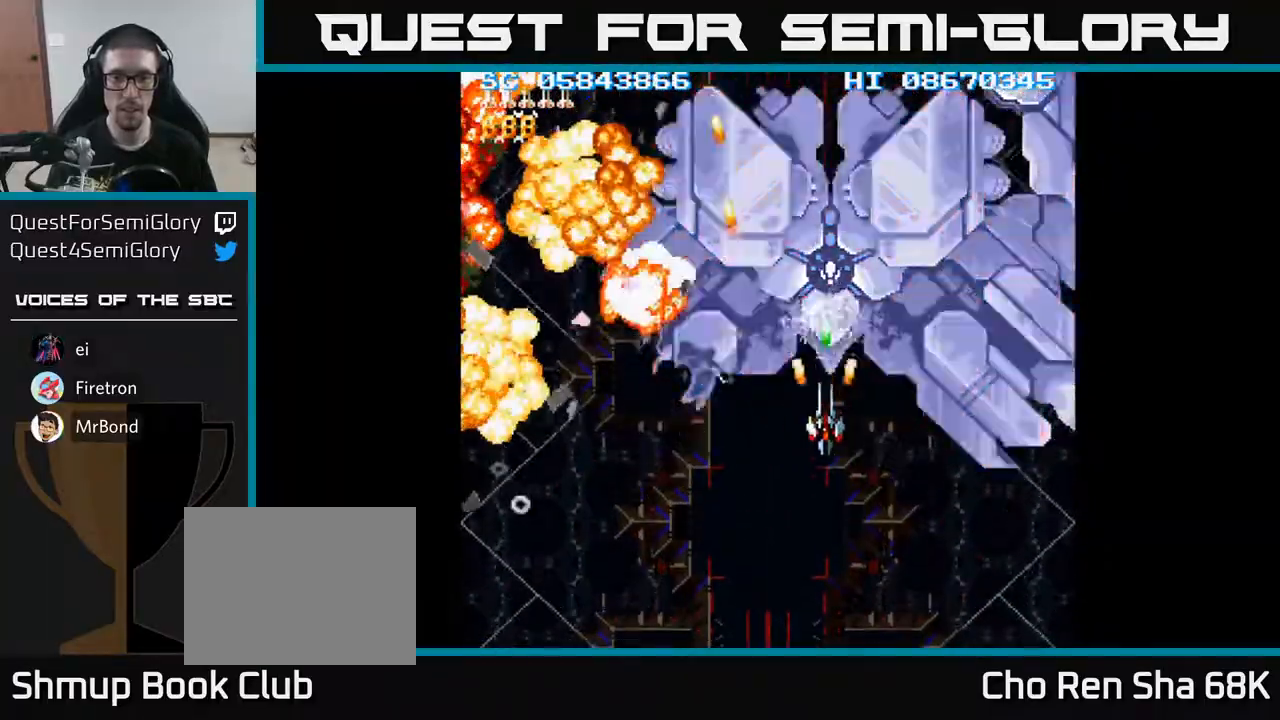
{"buttons": ["A", "DPAD_DOWN", "DPAD_RIGHT"], "events": [[167, "DPAD_RIGHT", "down"], [233, "DPAD_RIGHT", "up"], [467, "DPAD_RIGHT", "down"], [500, "DPAD_DOWN", "down"]]}
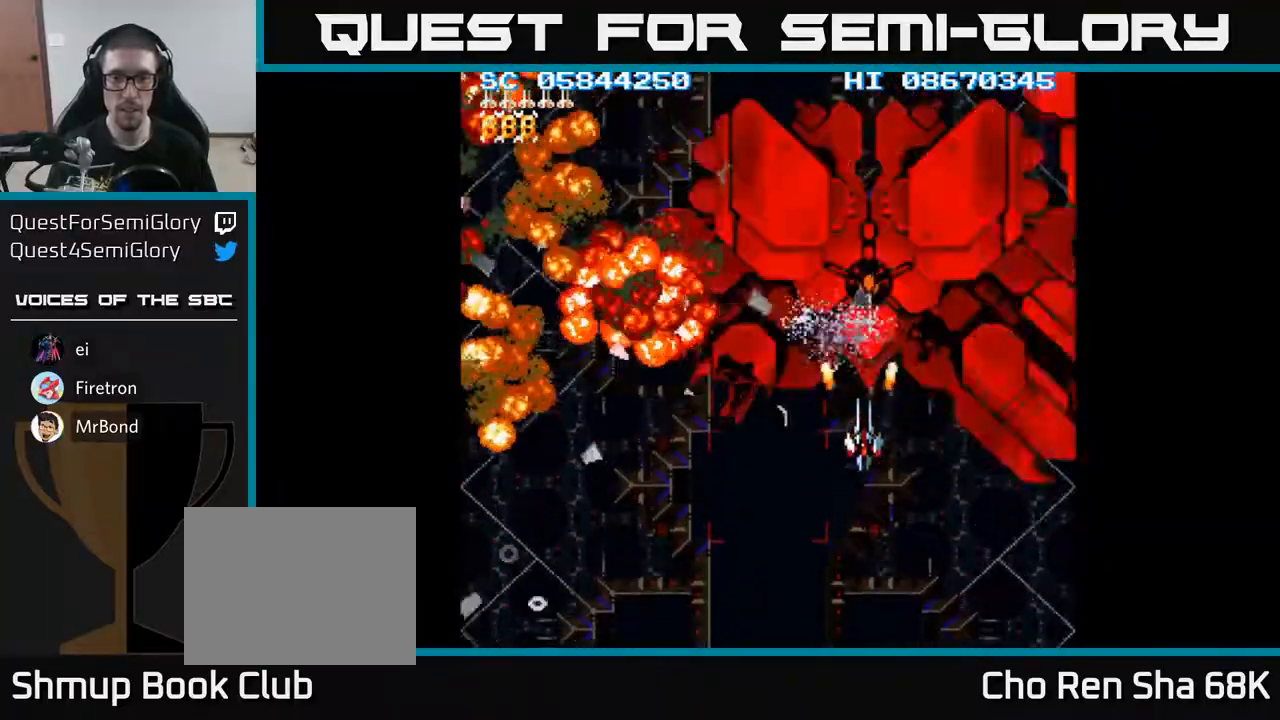
{"buttons": ["A", "DPAD_UP", "DPAD_LEFT"], "events": [[33, "DPAD_RIGHT", "up"], [150, "DPAD_DOWN", "up"], [350, "DPAD_LEFT", "down"], [483, "DPAD_UP", "down"]]}
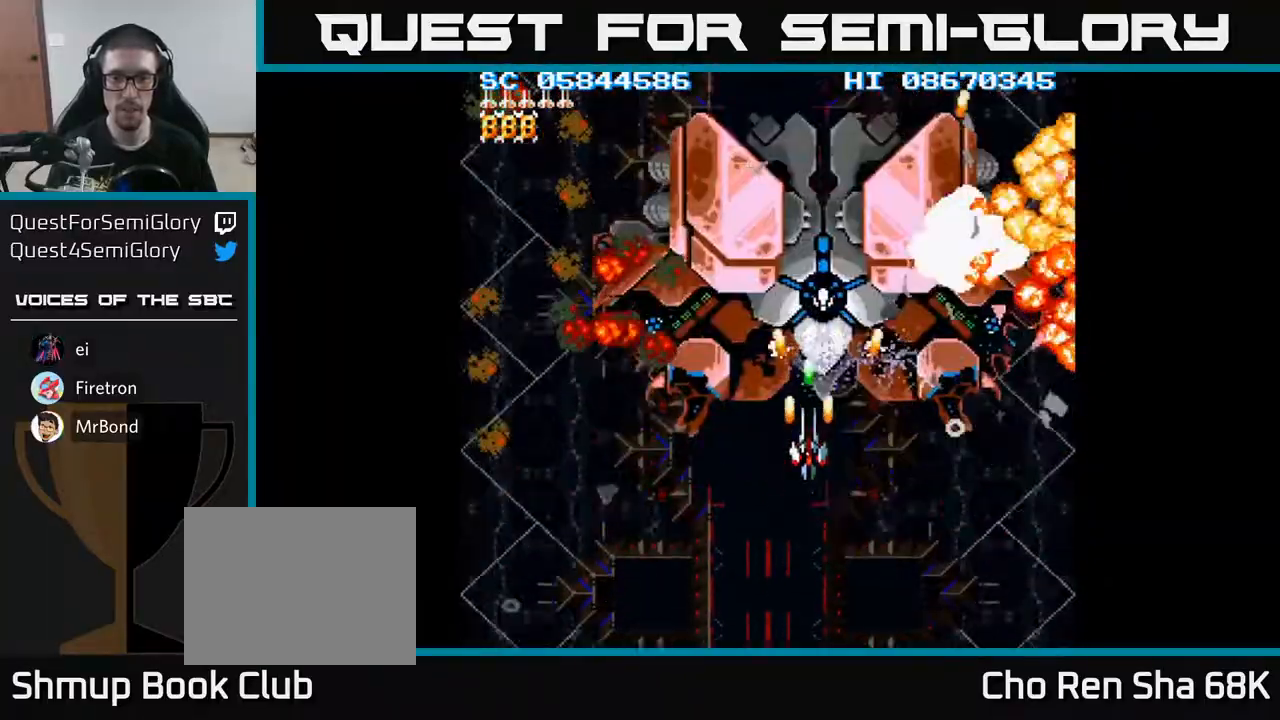
{"buttons": ["A"], "events": [[17, "DPAD_LEFT", "up"], [83, "DPAD_UP", "up"], [350, "DPAD_LEFT", "down"], [400, "DPAD_LEFT", "up"]]}
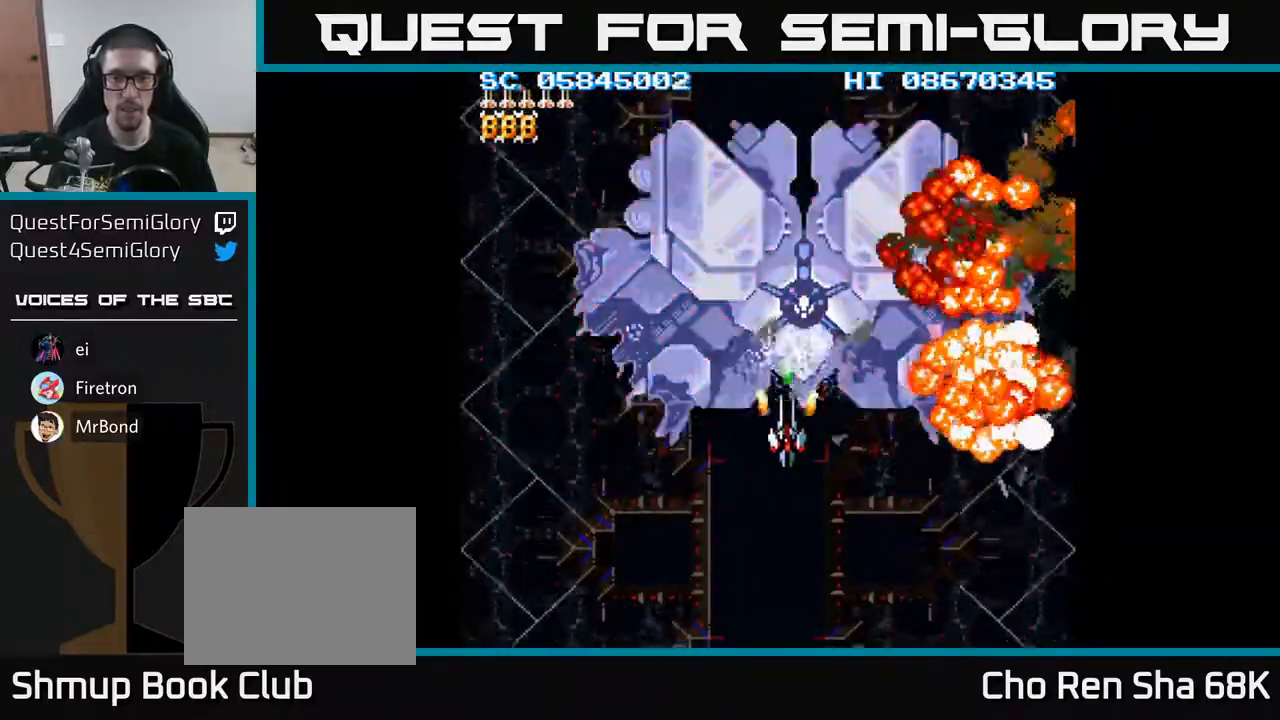
{"buttons": ["A"], "events": [[233, "DPAD_DOWN", "down"], [300, "DPAD_RIGHT", "down"], [333, "DPAD_DOWN", "up"], [333, "DPAD_RIGHT", "up"]]}
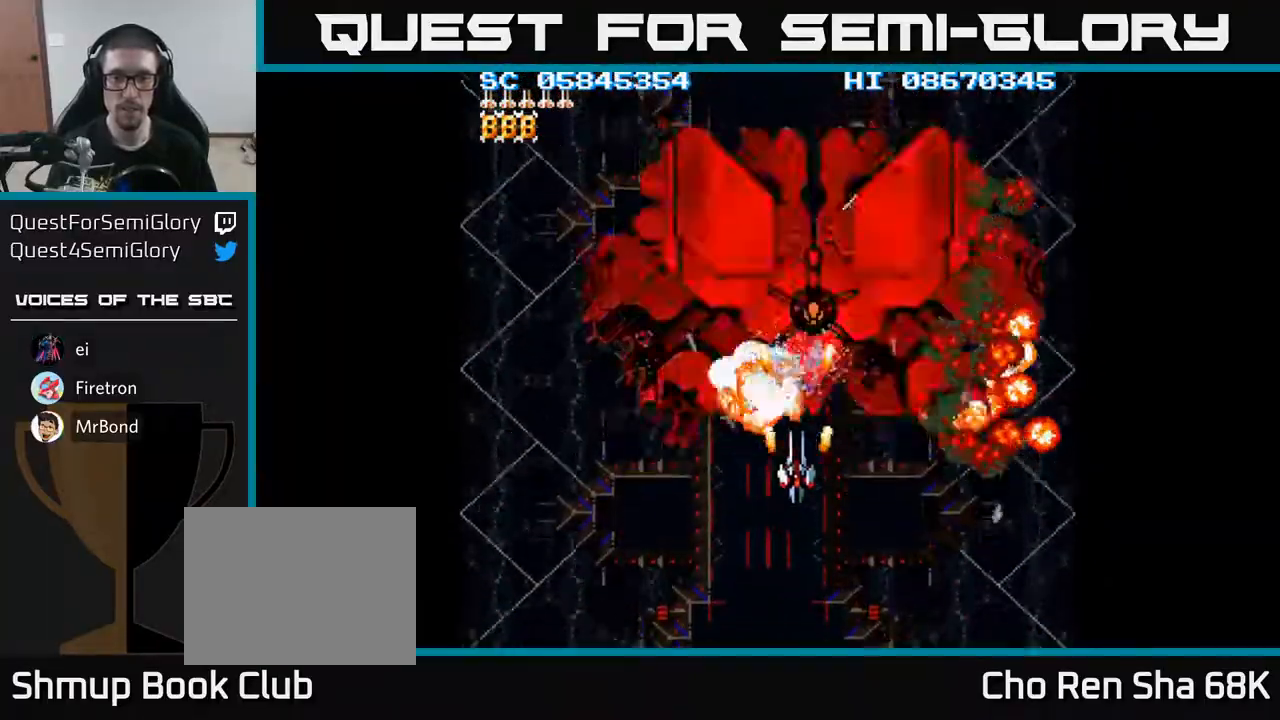
{"buttons": ["A"], "events": [[67, "DPAD_RIGHT", "down"], [100, "DPAD_RIGHT", "up"], [433, "DPAD_DOWN", "down"], [467, "DPAD_DOWN", "up"]]}
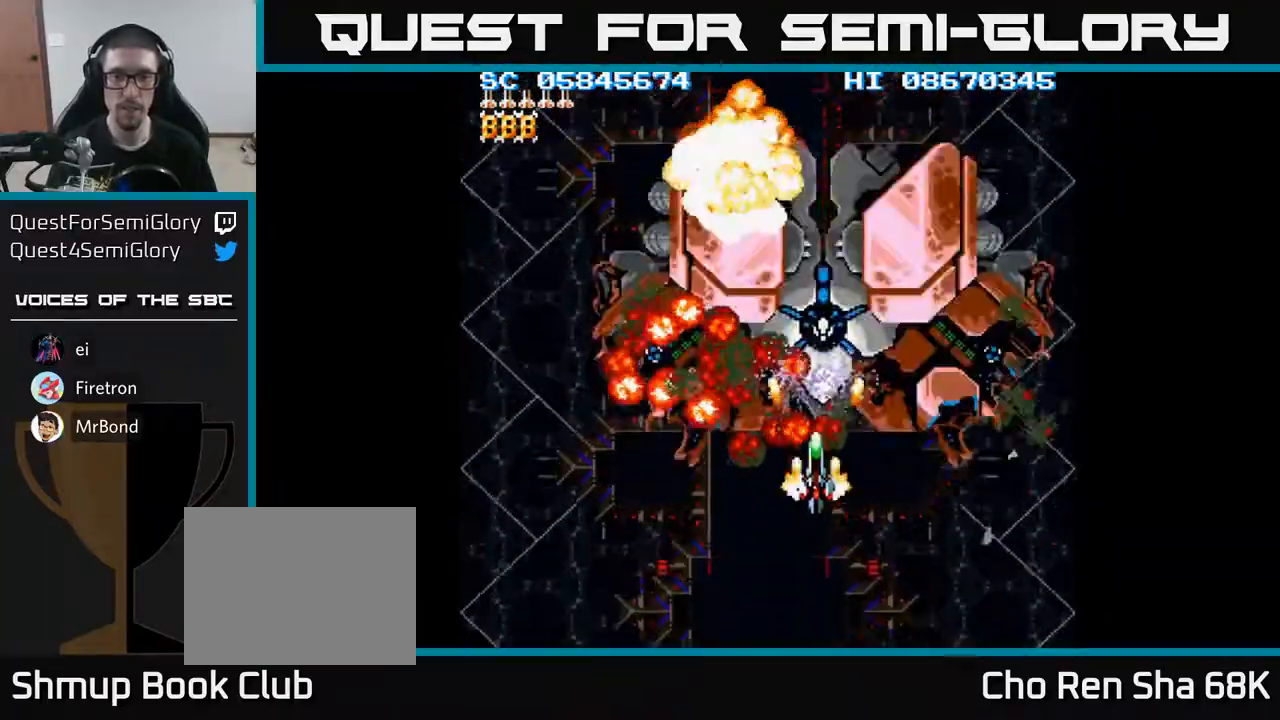
{"buttons": ["A"], "events": []}
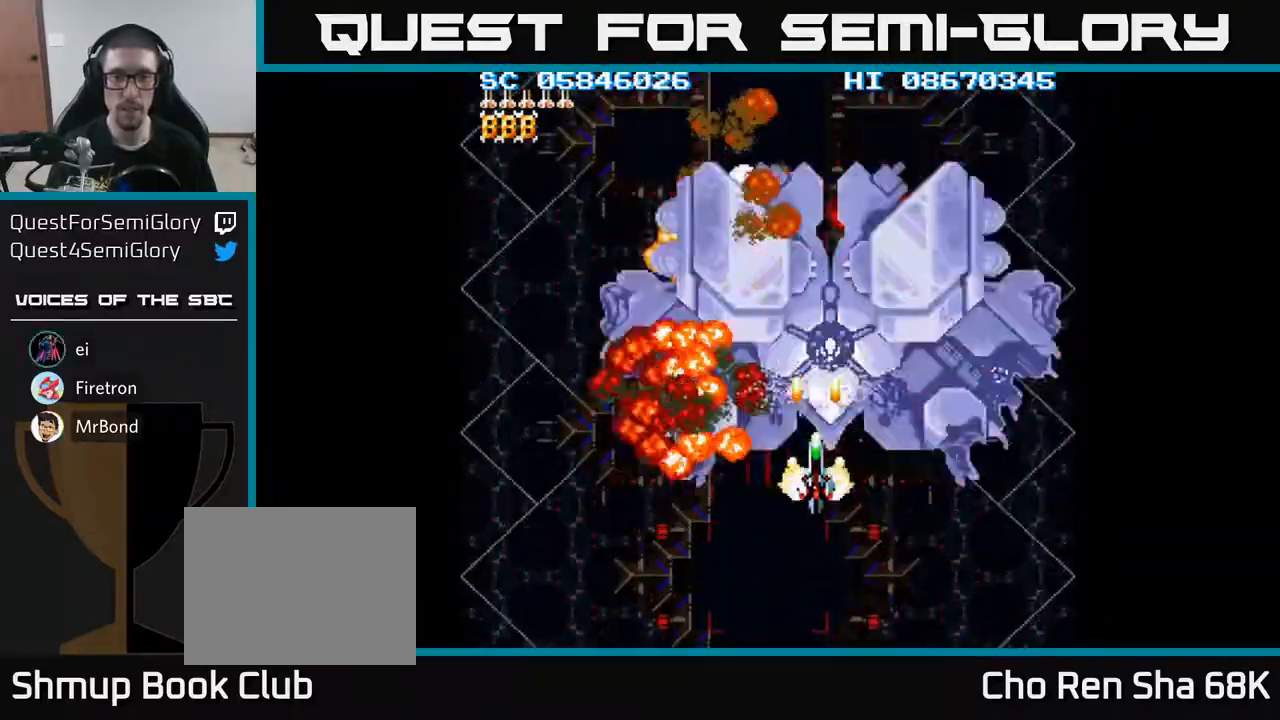
{"buttons": ["A"], "events": [[267, "DPAD_DOWN", "down"], [367, "DPAD_DOWN", "up"]]}
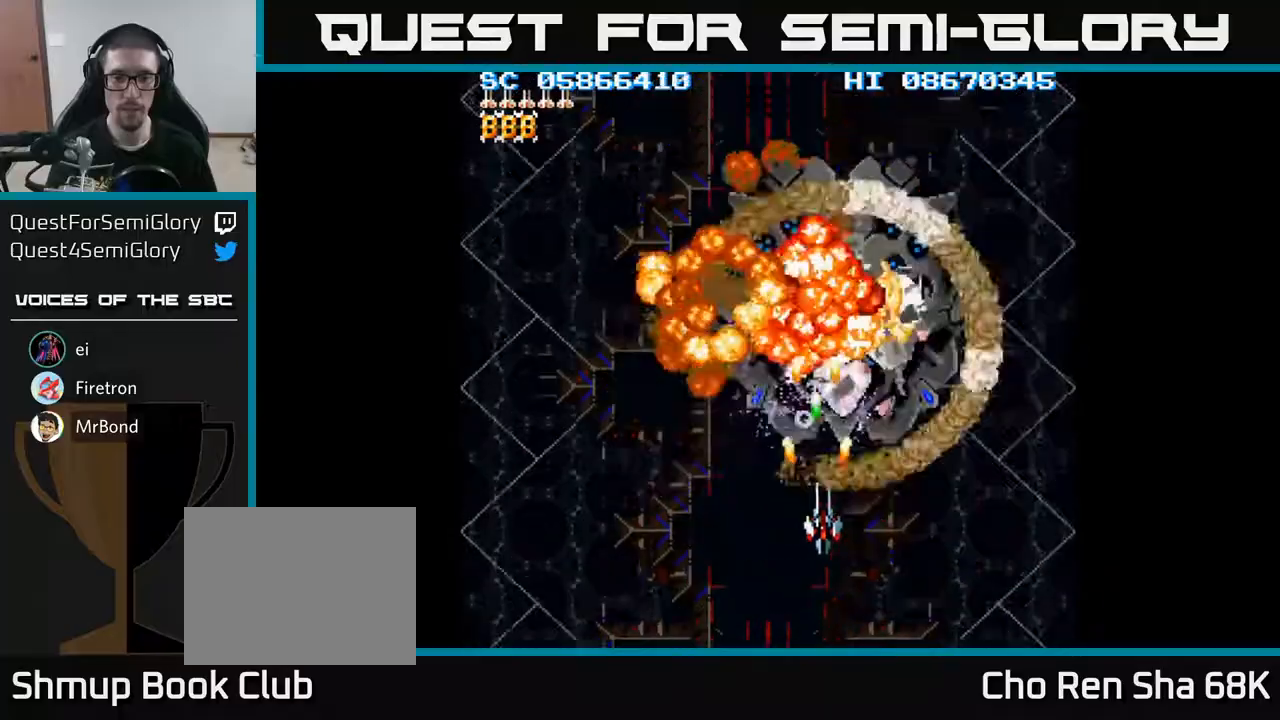
{"buttons": ["A", "DPAD_UP"], "events": [[33, "DPAD_RIGHT", "down"], [67, "DPAD_RIGHT", "up"], [383, "DPAD_UP", "down"]]}
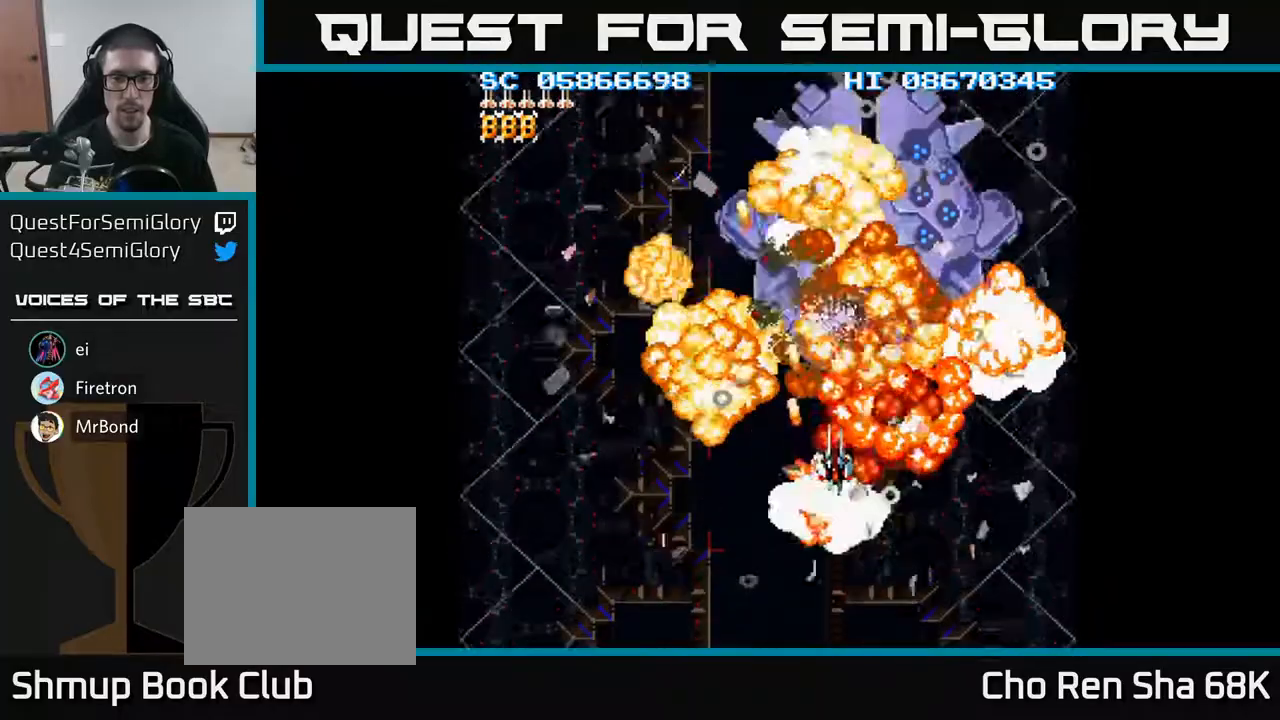
{"buttons": ["A"], "events": [[33, "DPAD_RIGHT", "down"], [50, "DPAD_UP", "up"], [83, "DPAD_UP", "down"], [117, "DPAD_RIGHT", "up"], [250, "DPAD_UP", "up"]]}
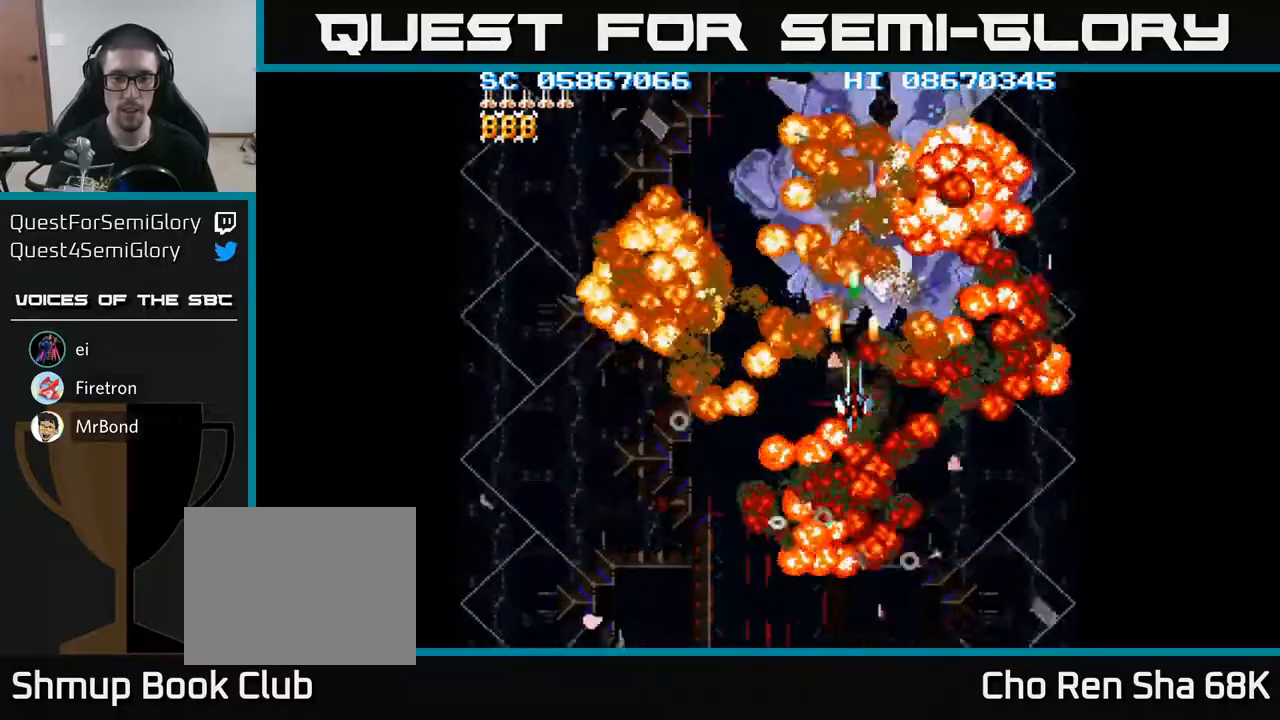
{"buttons": ["A"], "events": []}
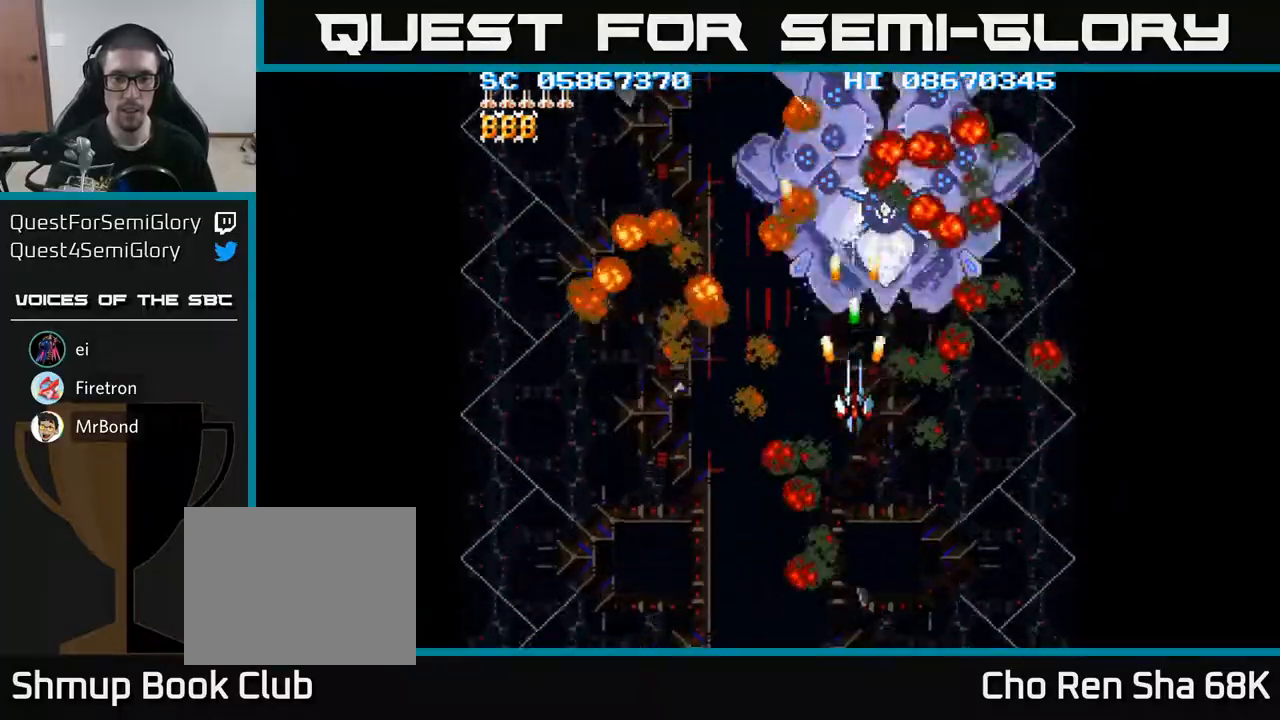
{"buttons": ["A"], "events": [[167, "DPAD_RIGHT", "down"], [233, "DPAD_RIGHT", "up"]]}
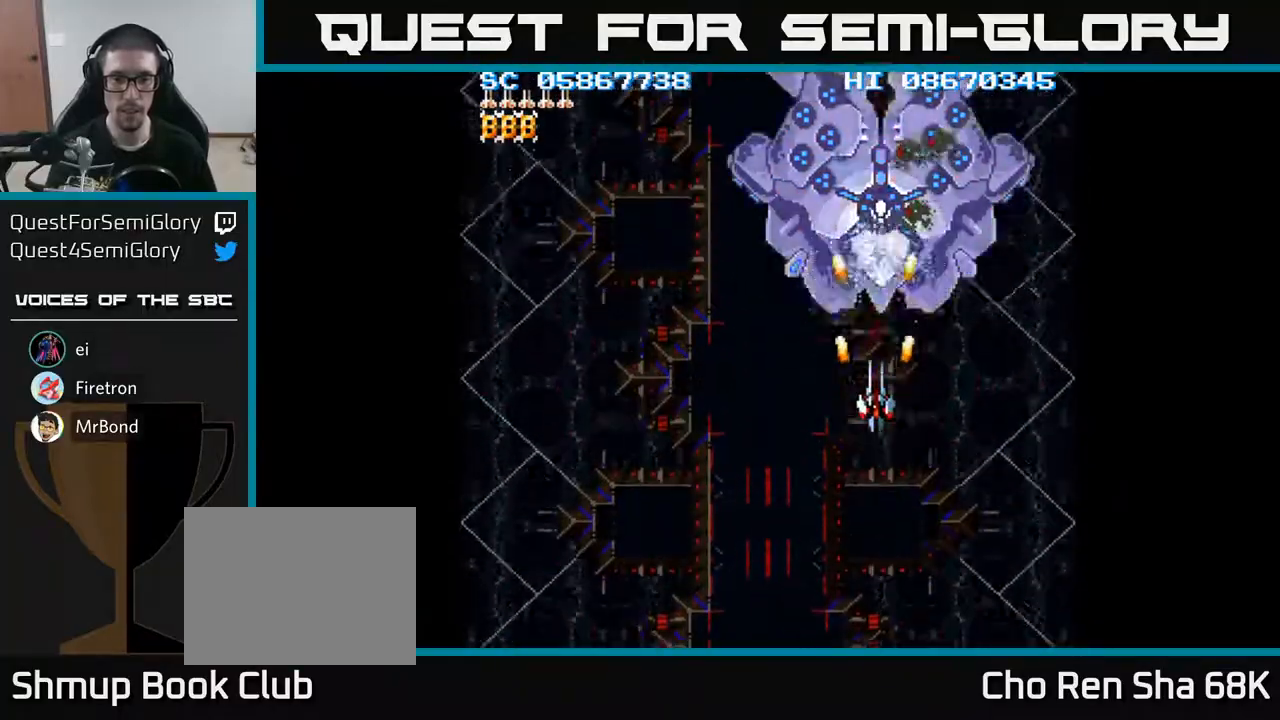
{"buttons": ["A"], "events": []}
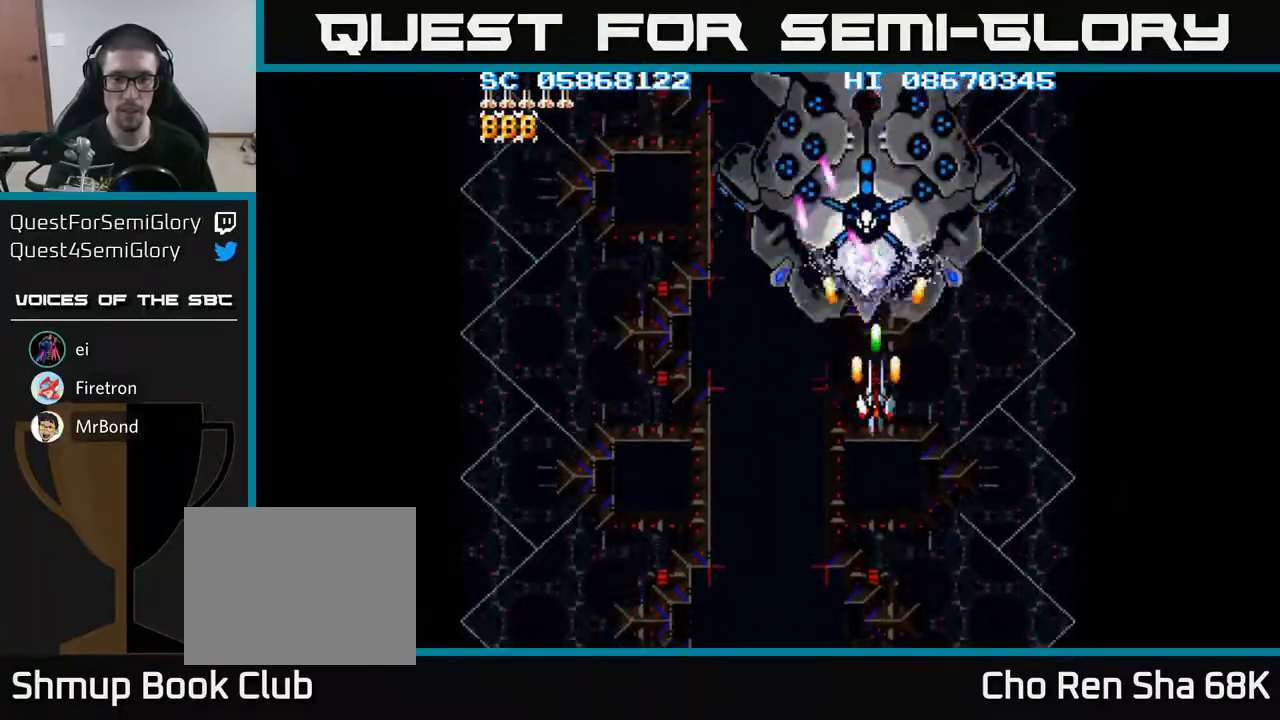
{"buttons": ["A"], "events": [[167, "DPAD_LEFT", "down"], [217, "DPAD_DOWN", "down"], [267, "DPAD_LEFT", "up"], [450, "DPAD_DOWN", "up"]]}
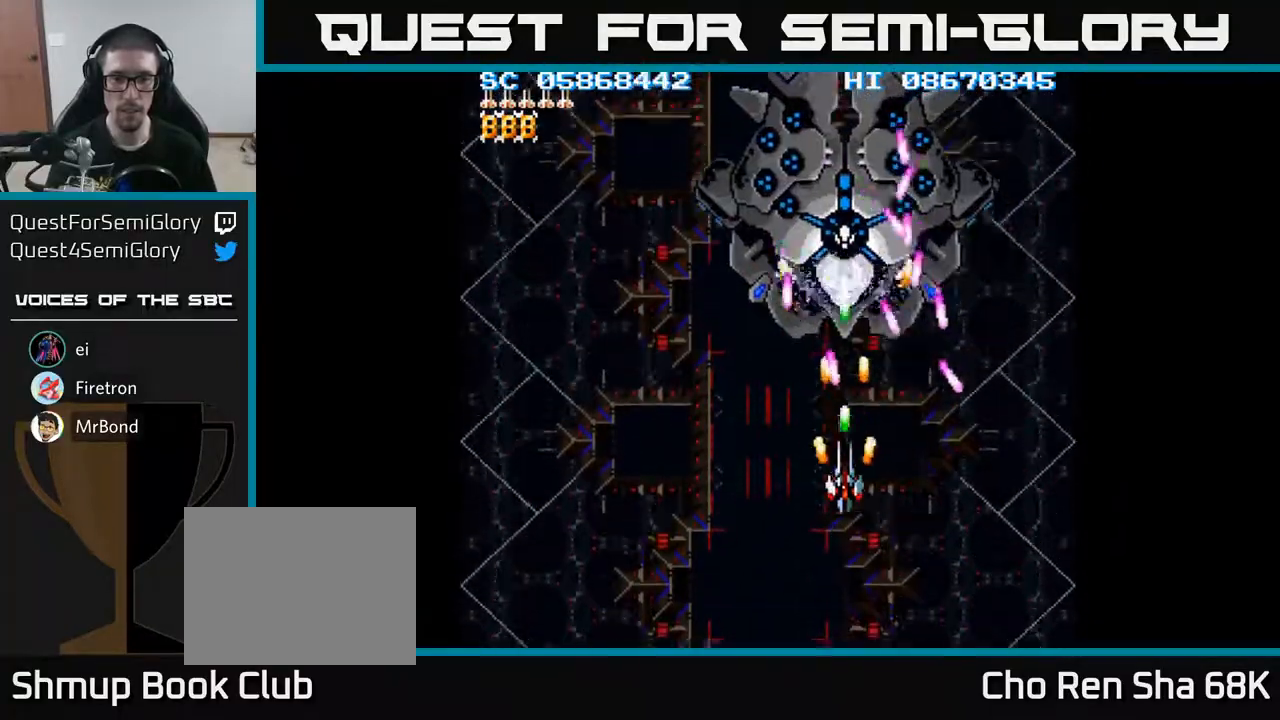
{"buttons": ["A"], "events": [[250, "DPAD_DOWN", "down"], [267, "DPAD_LEFT", "down"], [383, "DPAD_DOWN", "up"], [400, "DPAD_LEFT", "up"]]}
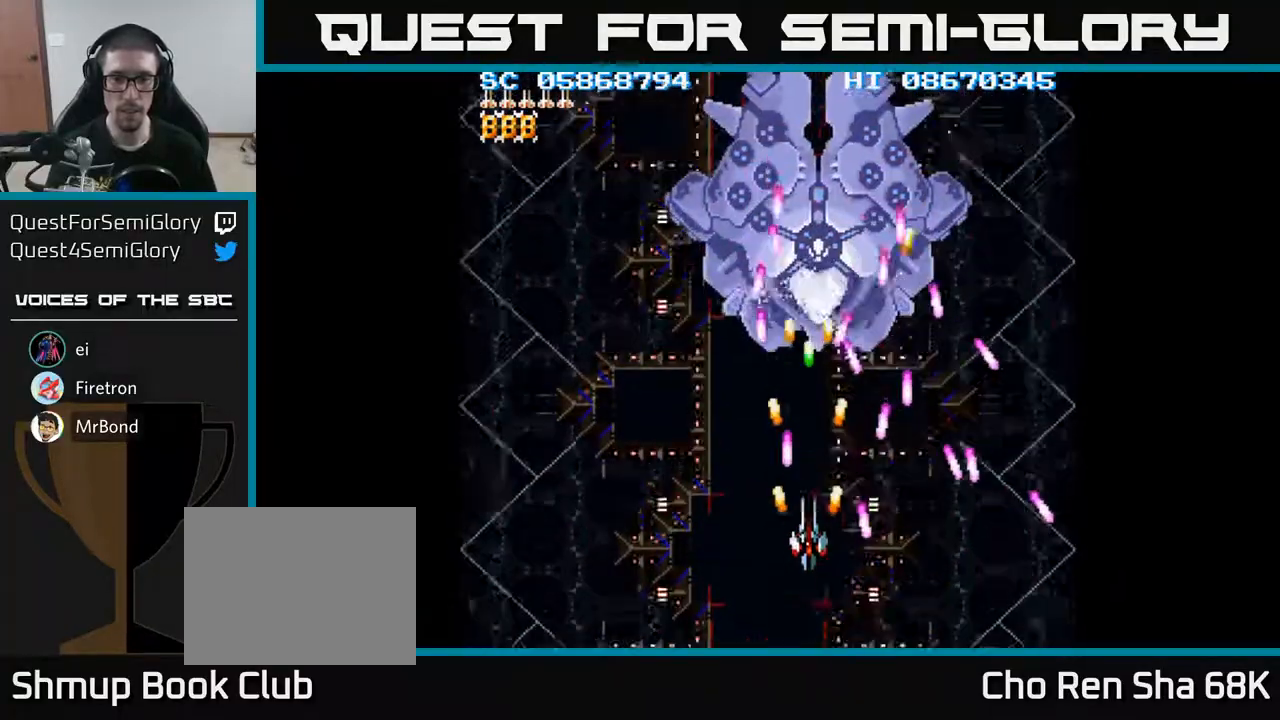
{"buttons": ["A", "DPAD_RIGHT"], "events": [[33, "DPAD_DOWN", "down"], [83, "DPAD_LEFT", "down"], [150, "DPAD_DOWN", "up"], [283, "DPAD_LEFT", "up"], [300, "DPAD_UP", "down"], [350, "DPAD_UP", "up"], [483, "DPAD_RIGHT", "down"]]}
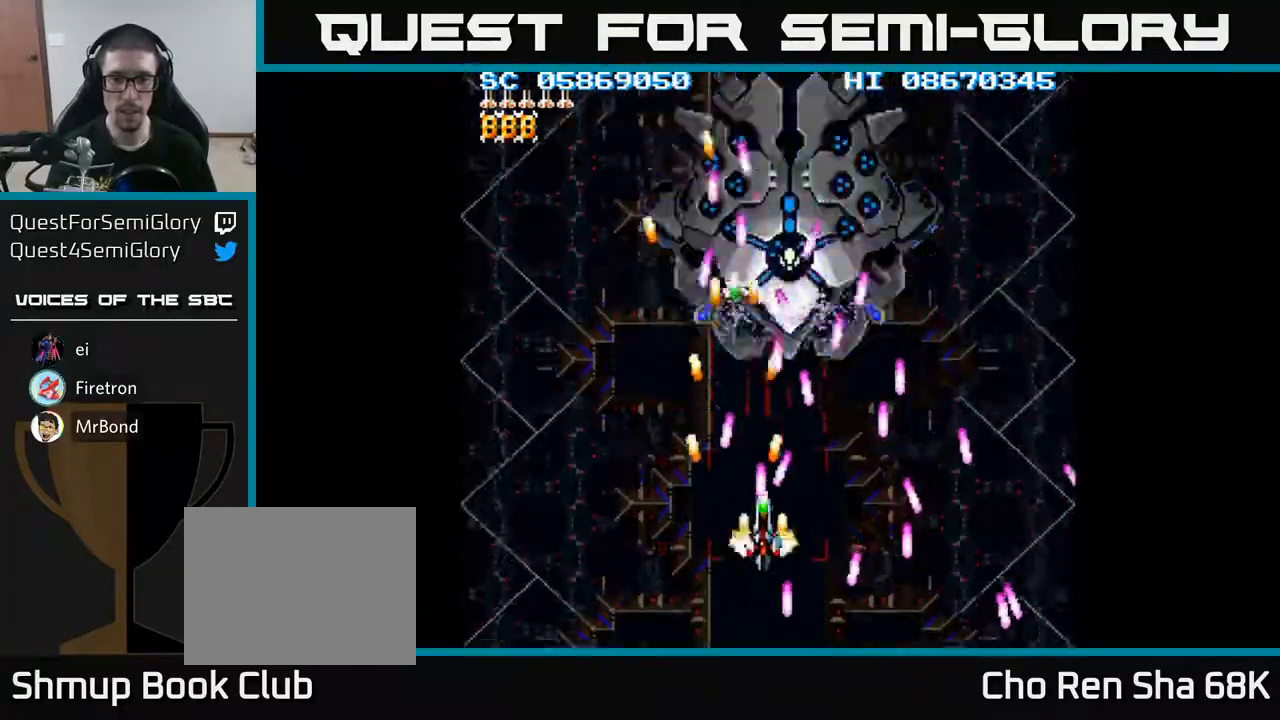
{"buttons": ["A", "DPAD_LEFT"], "events": [[150, "DPAD_RIGHT", "up"], [400, "DPAD_LEFT", "down"]]}